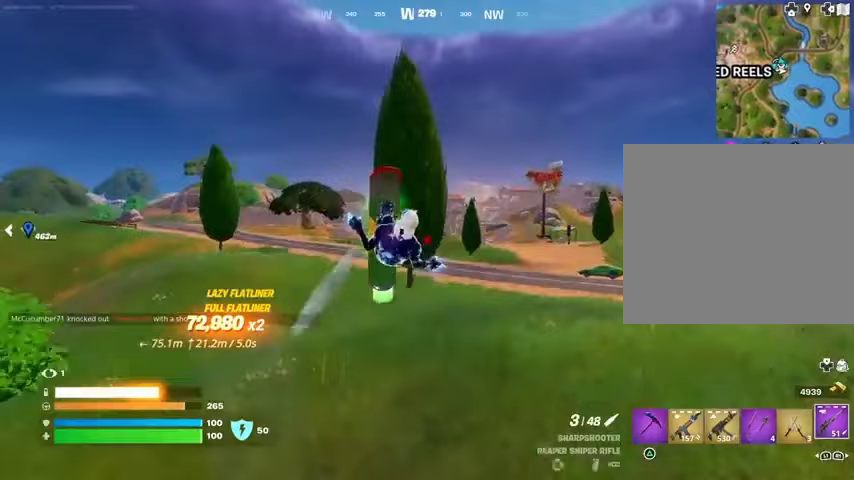
Gameplay with a controller (PlayStation layout); each line is a JSON object with the inputs held at the frame after it. "events" lists button and stick changes between this image and that frame as [ms after this image, input, new state], when the widget could be followed in between.
{"buttons": [], "left_stick": "down", "right_stick": "center", "events": [[500, "L3", "up"]]}
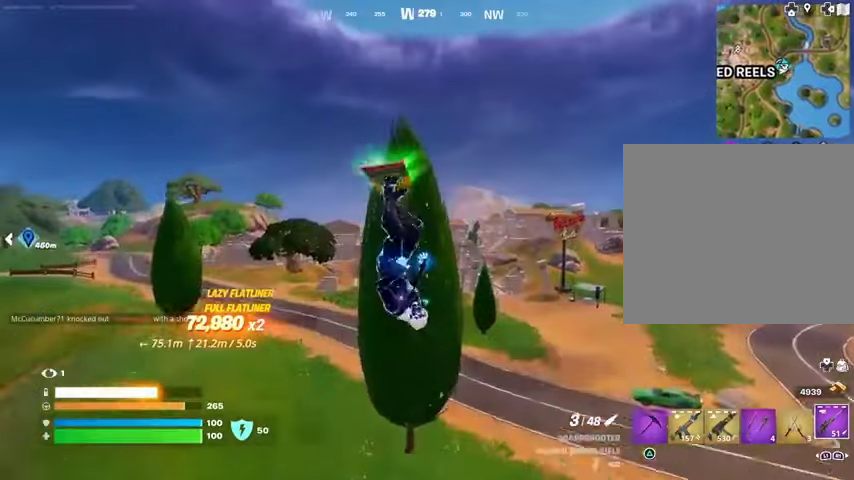
{"buttons": [], "left_stick": "down", "right_stick": "center", "events": []}
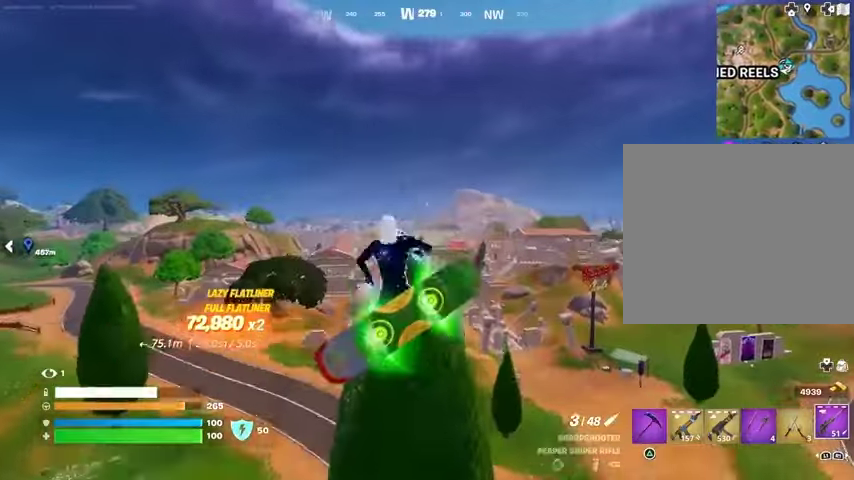
{"buttons": [], "left_stick": "down", "right_stick": "center", "events": []}
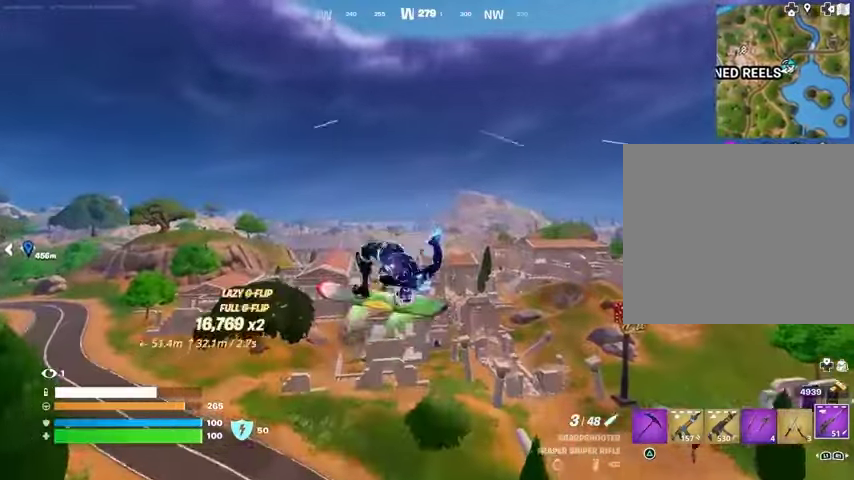
{"buttons": [], "left_stick": "down", "right_stick": "center", "events": []}
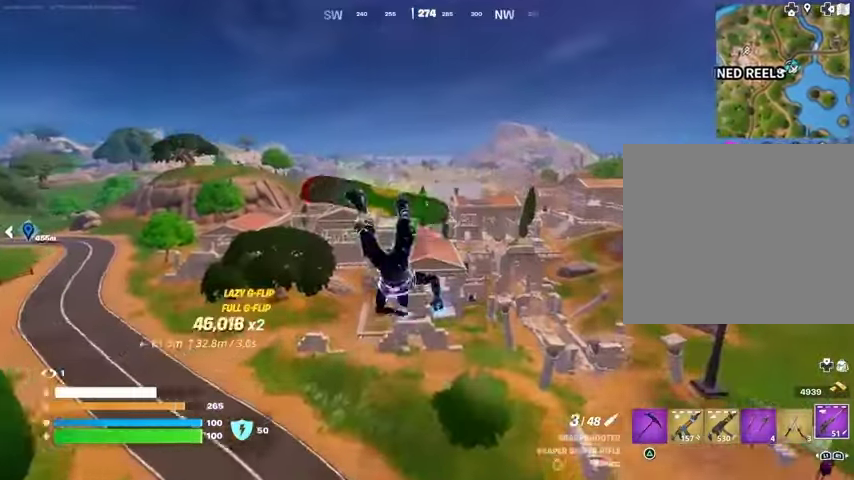
{"buttons": [], "left_stick": "down", "right_stick": "center", "events": []}
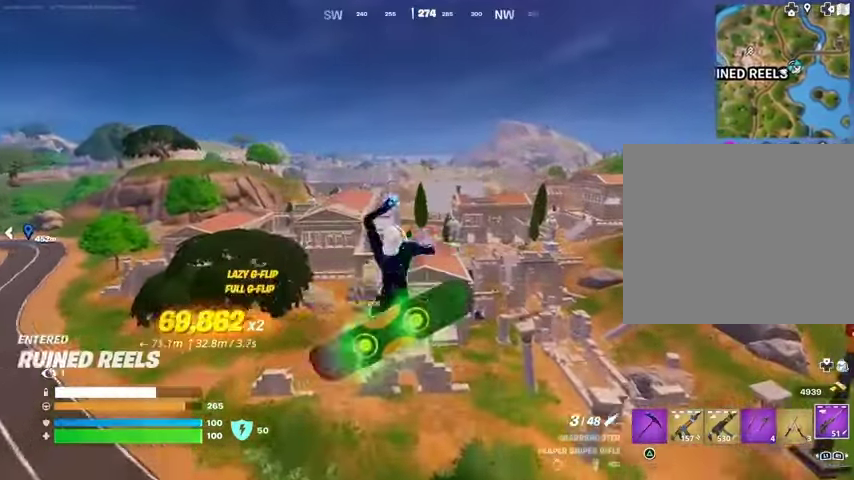
{"buttons": [], "left_stick": "down", "right_stick": "center", "events": [[100, "left_stick", "up-left"], [467, "left_stick", "down"]]}
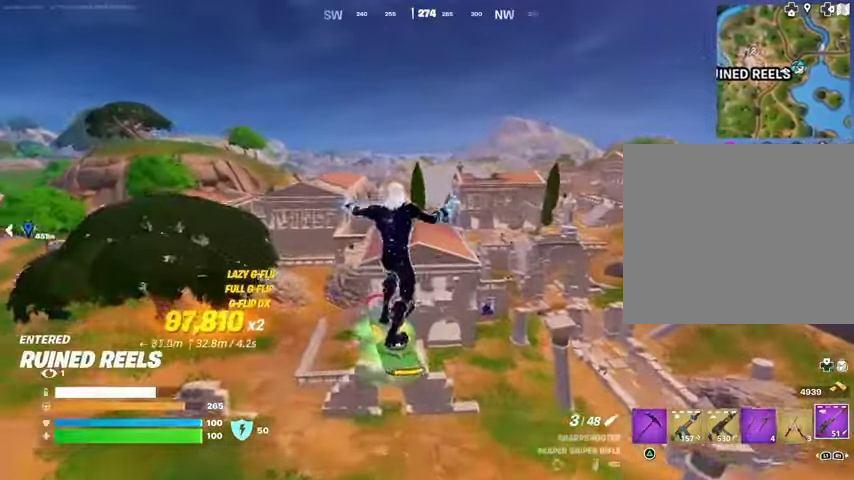
{"buttons": [], "left_stick": "up", "right_stick": "center", "events": [[300, "left_stick", "up"]]}
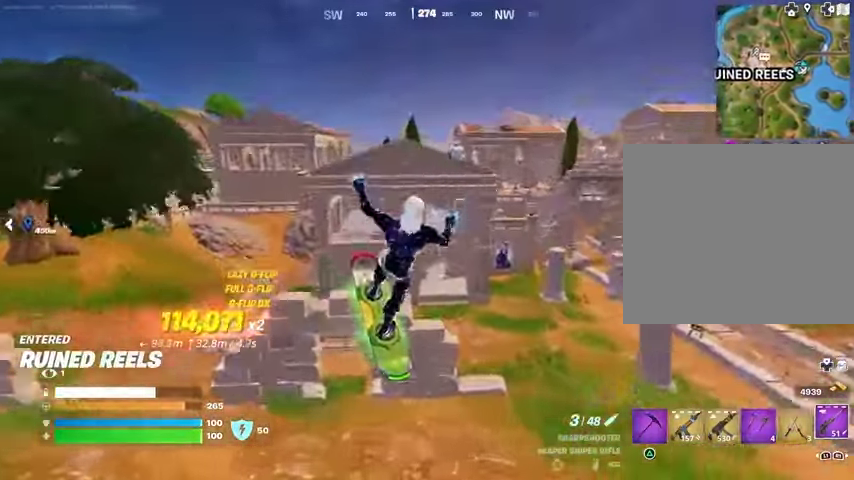
{"buttons": [], "left_stick": "up-left", "right_stick": "center", "events": [[167, "left_stick", "up-left"], [167, "right_stick", "up-left"], [233, "right_stick", "left"], [433, "right_stick", "center"]]}
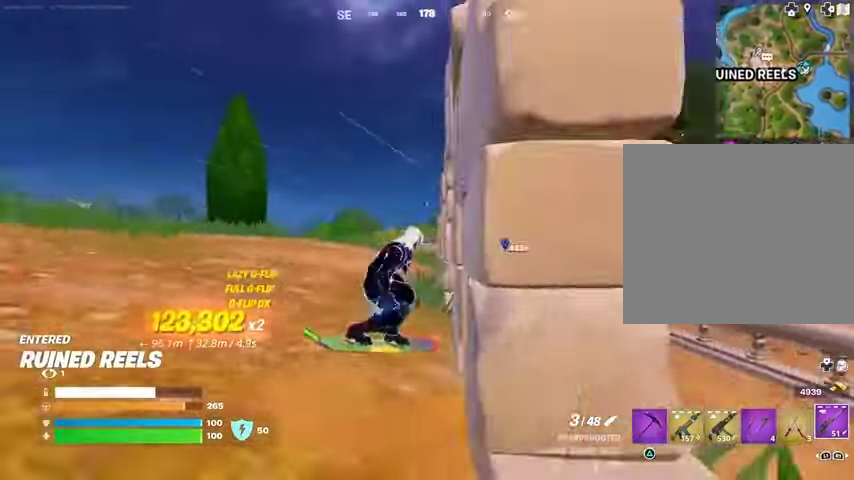
{"buttons": [], "left_stick": "up-left", "right_stick": "center", "events": []}
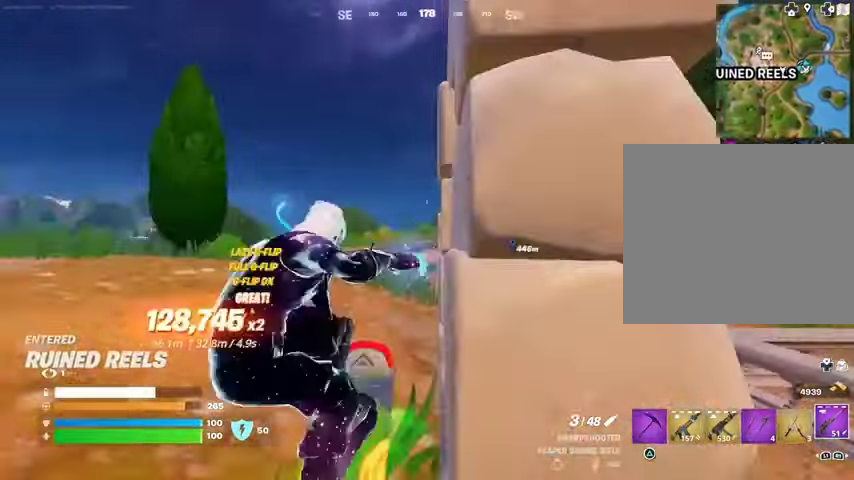
{"buttons": [], "left_stick": "up", "right_stick": "center", "events": [[200, "left_stick", "up"]]}
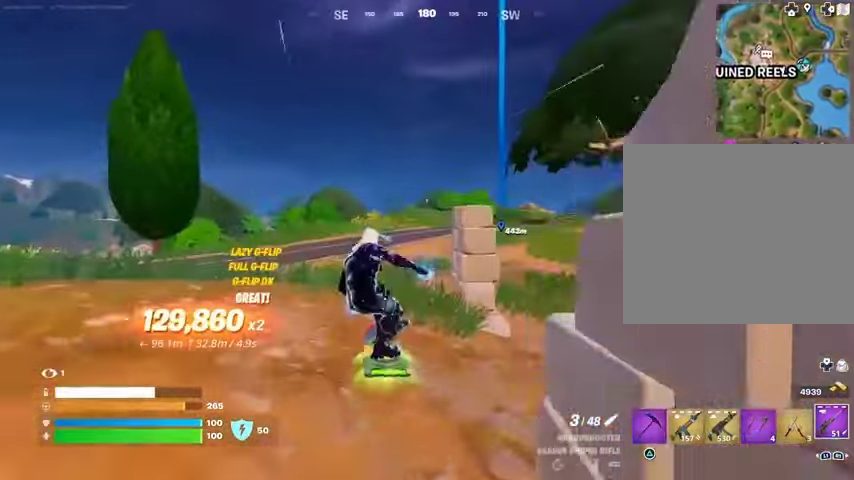
{"buttons": [], "left_stick": "up", "right_stick": "center", "events": []}
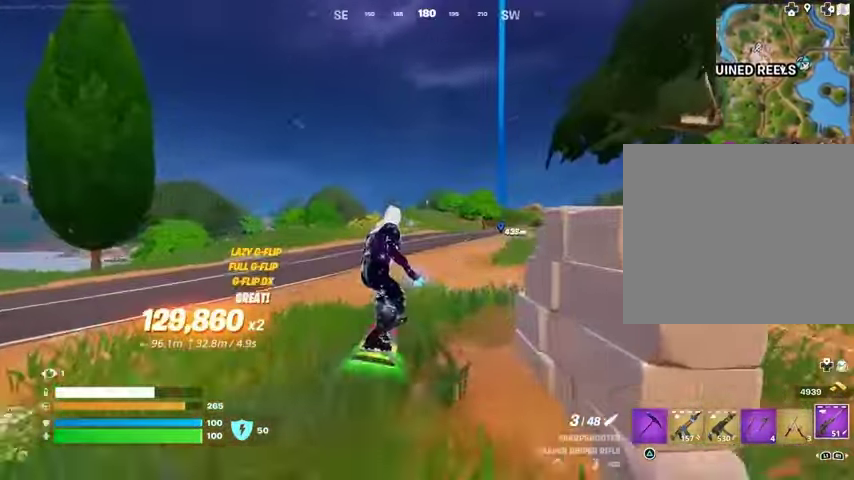
{"buttons": [], "left_stick": "up", "right_stick": "center", "events": []}
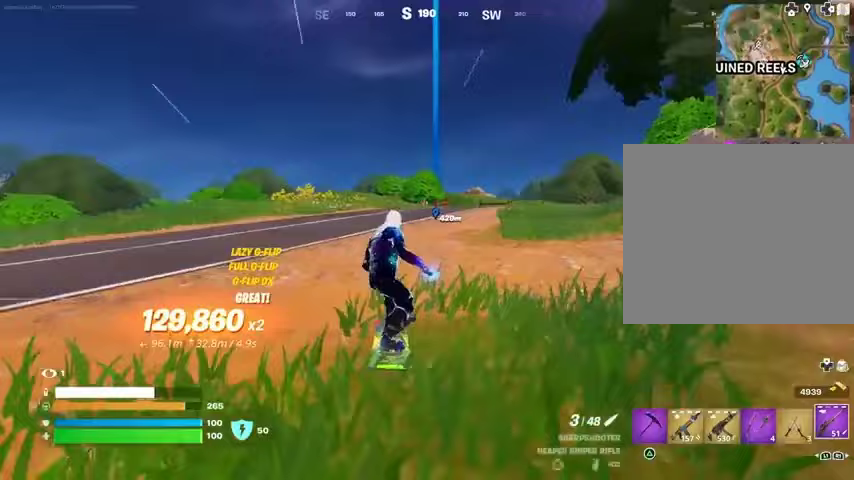
{"buttons": [], "left_stick": "up", "right_stick": "center", "events": []}
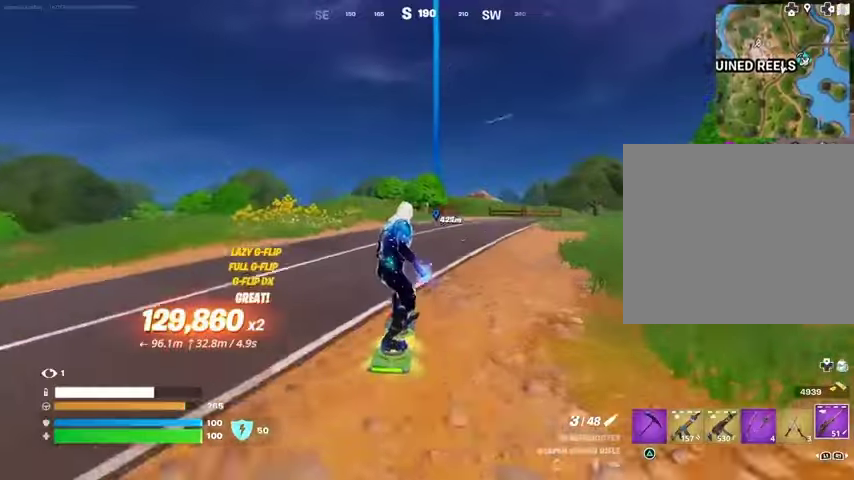
{"buttons": [], "left_stick": "up", "right_stick": "center", "events": [[433, "DPAD_RIGHT", "down"], [467, "DPAD_RIGHT", "up"]]}
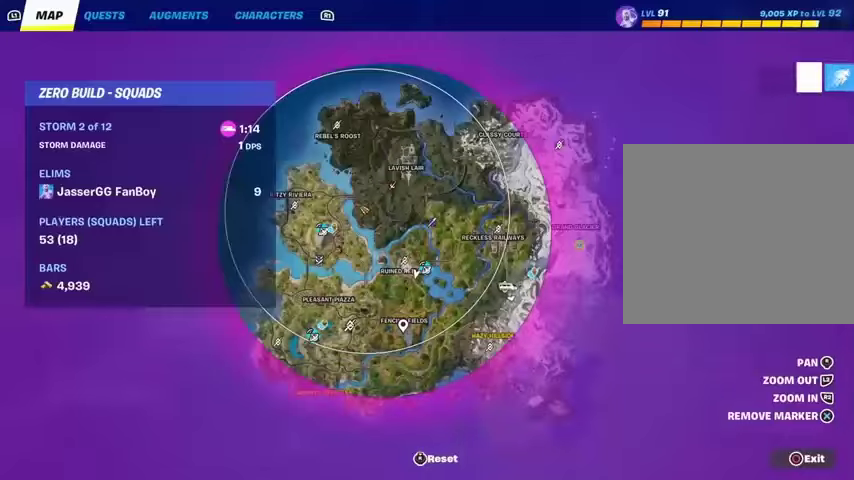
{"buttons": [], "left_stick": "right", "right_stick": "center", "events": [[367, "left_stick", "up-right"], [467, "left_stick", "right"]]}
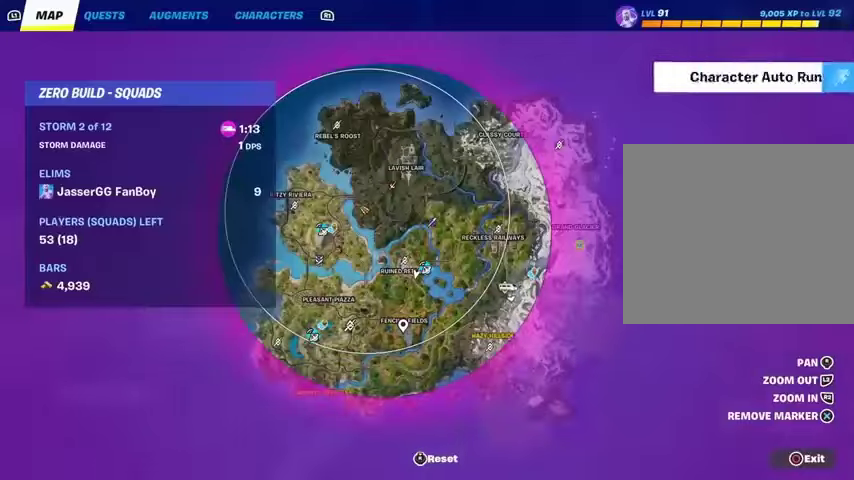
{"buttons": [], "left_stick": "right", "right_stick": "center", "events": [[33, "CIRCLE", "down"], [100, "CIRCLE", "up"]]}
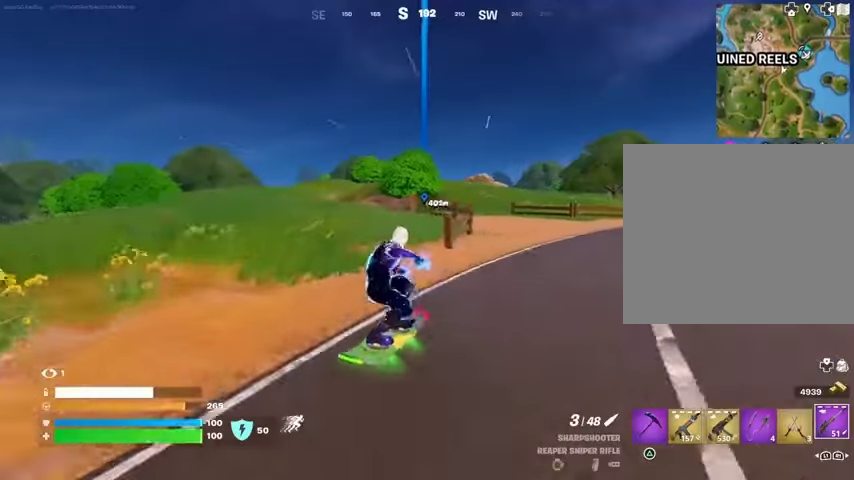
{"buttons": [], "left_stick": "up-left", "right_stick": "center", "events": [[33, "right_stick", "right"], [133, "right_stick", "center"], [167, "left_stick", "up"], [267, "left_stick", "up-left"]]}
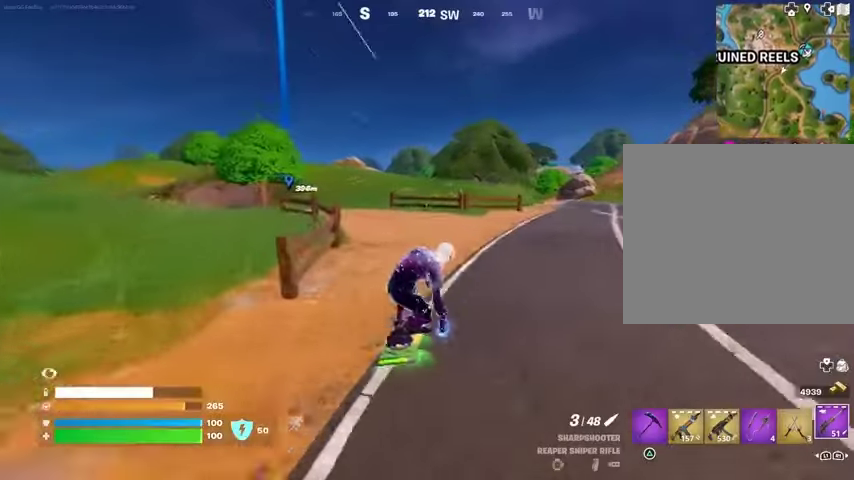
{"buttons": [], "left_stick": "up-left", "right_stick": "center", "events": []}
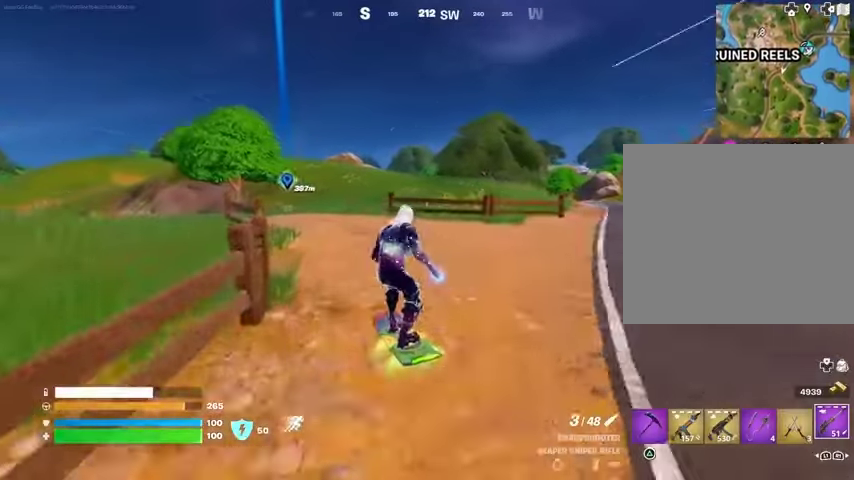
{"buttons": [], "left_stick": "up-left", "right_stick": "center", "events": []}
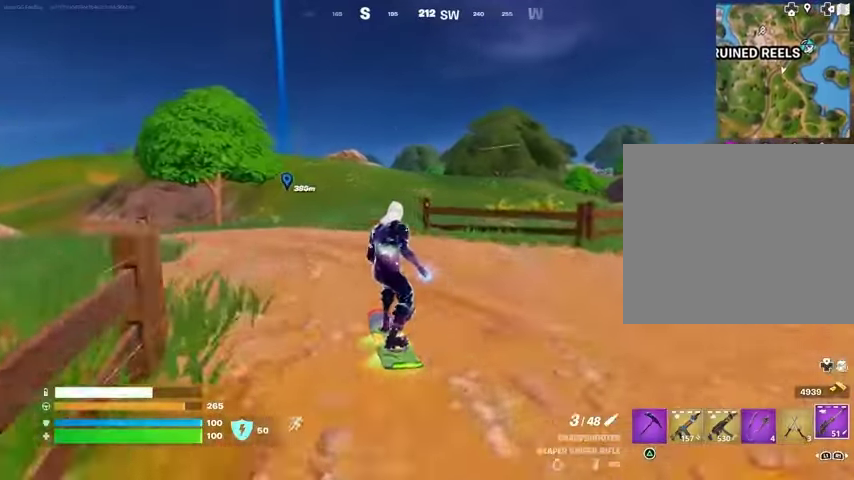
{"buttons": [], "left_stick": "down", "right_stick": "center", "events": [[33, "CROSS", "down"], [100, "CROSS", "up"], [233, "left_stick", "down"]]}
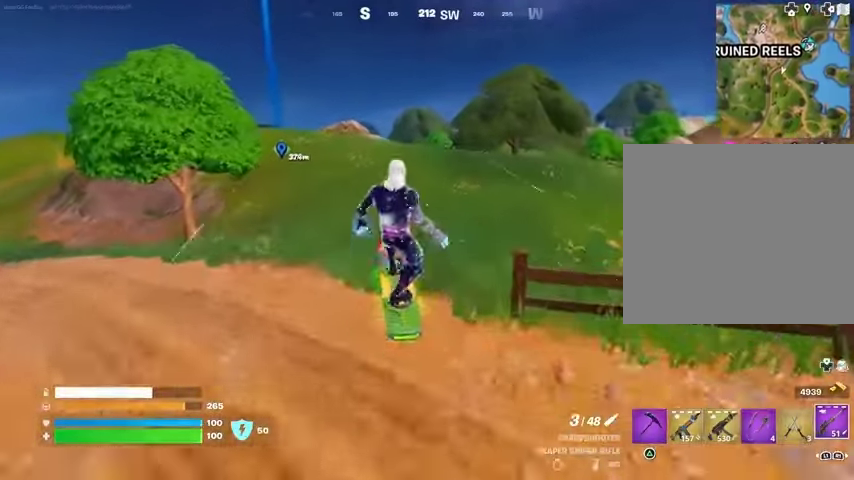
{"buttons": ["L3"], "left_stick": "center", "right_stick": "center", "events": [[67, "L3", "down"], [200, "left_stick", "center"]]}
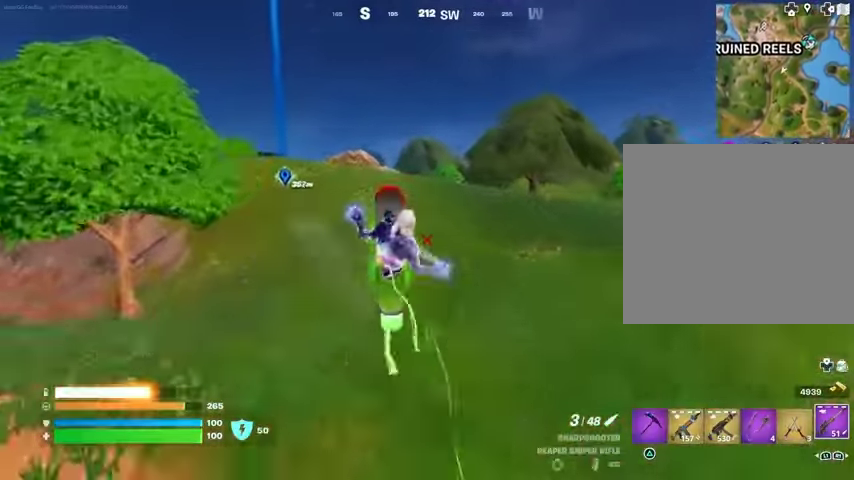
{"buttons": ["L3"], "left_stick": "up-left", "right_stick": "center", "events": [[367, "left_stick", "up"], [433, "left_stick", "up-left"]]}
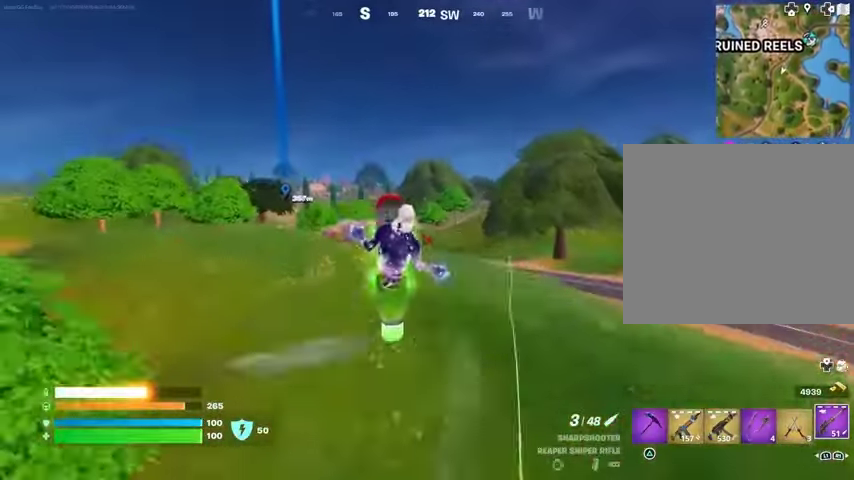
{"buttons": [], "left_stick": "up", "right_stick": "center", "events": [[33, "left_stick", "up"], [200, "L3", "up"]]}
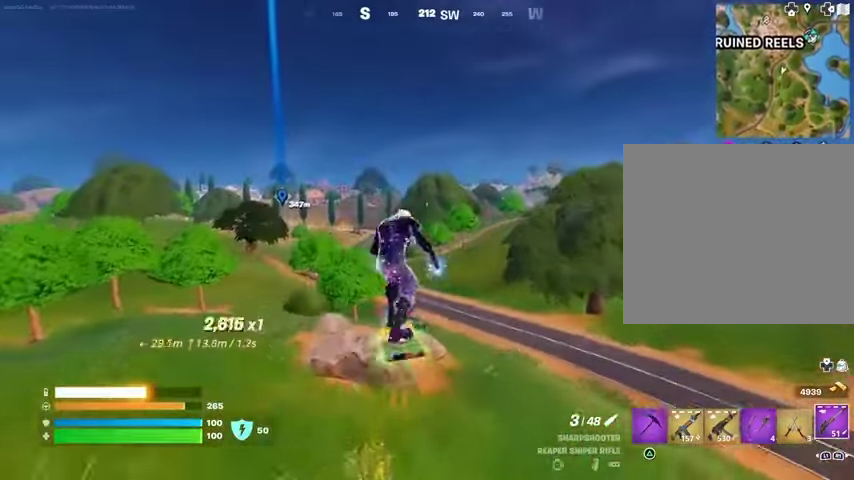
{"buttons": [], "left_stick": "up", "right_stick": "center", "events": []}
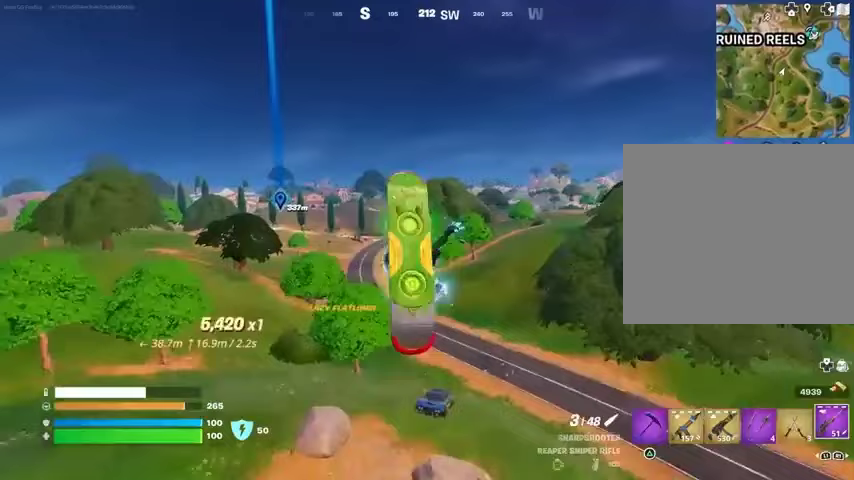
{"buttons": [], "left_stick": "up", "right_stick": "center", "events": []}
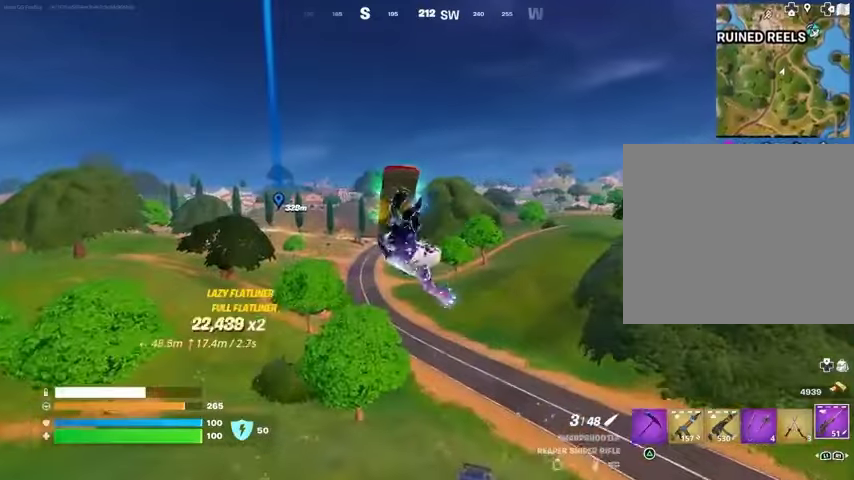
{"buttons": [], "left_stick": "down", "right_stick": "center", "events": [[233, "left_stick", "center"], [500, "left_stick", "down"]]}
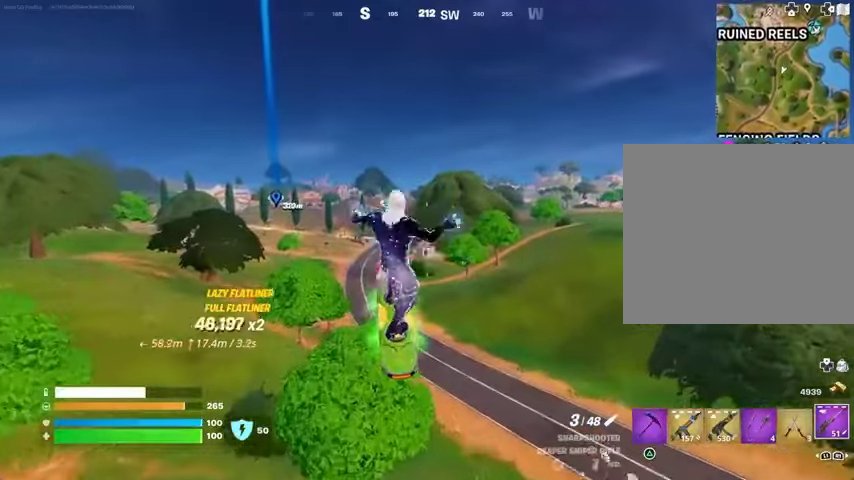
{"buttons": [], "left_stick": "center", "right_stick": "center", "events": [[467, "left_stick", "center"]]}
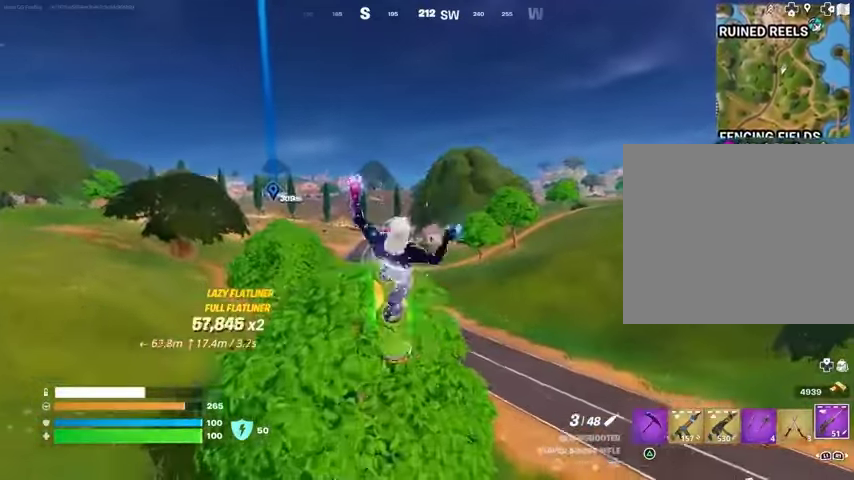
{"buttons": [], "left_stick": "up", "right_stick": "center", "events": [[67, "left_stick", "up"]]}
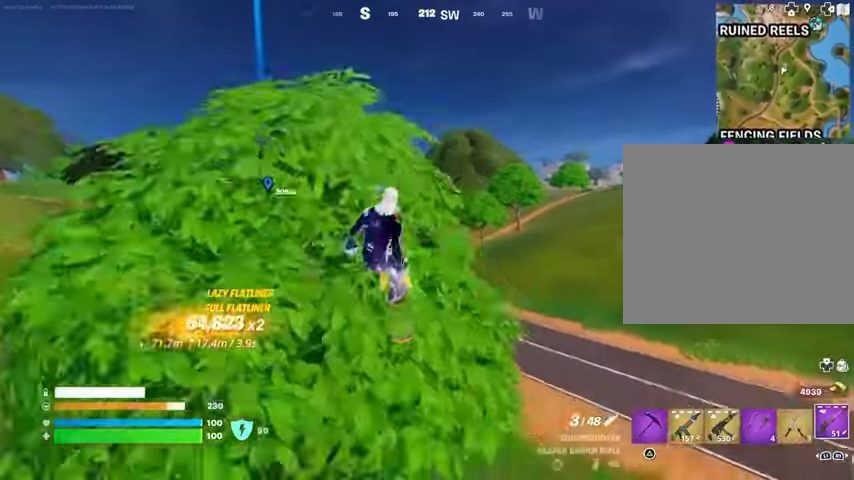
{"buttons": [], "left_stick": "up", "right_stick": "center", "events": [[100, "left_stick", "up-right"], [300, "left_stick", "up"]]}
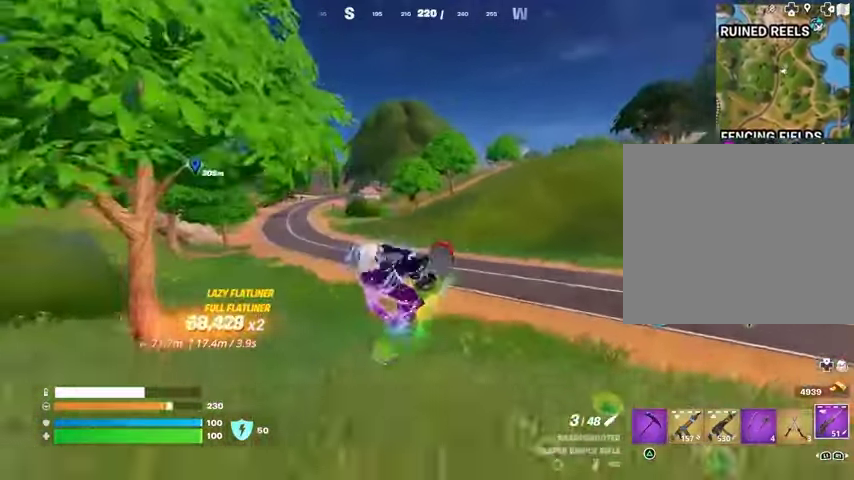
{"buttons": [], "left_stick": "up", "right_stick": "center", "events": []}